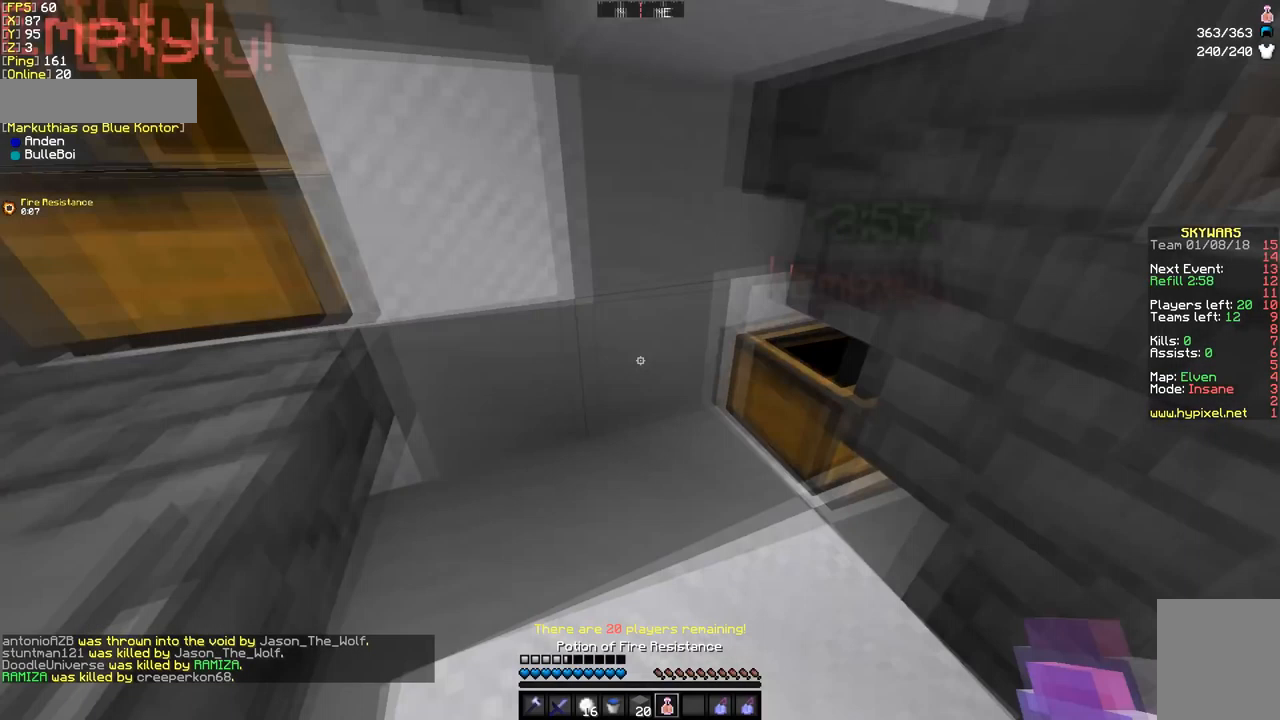
Gameplay with keyboard and mouse; each line is a JSON object with the keys and mouse buttons held at the frame after it. "events" lists presses ("down") and releases ("up") of "a", "d", "s", "w", "mouse_left" and "mouse_right" between this image and that frame as [ms after this image, input, new state], when the widget could be followed in between. "mouse_left", "mouse_right" = the "left", "right" buttons of the "mouse" list. No other keys are recorded. Fast repeated clicks can show as one long hold. Mouse movement is not recorded.
{"keys": ["d", "s"], "mouse": ["right"], "events": [[172, "mouse_right", "down"], [309, "s", "down"], [377, "d", "down"]]}
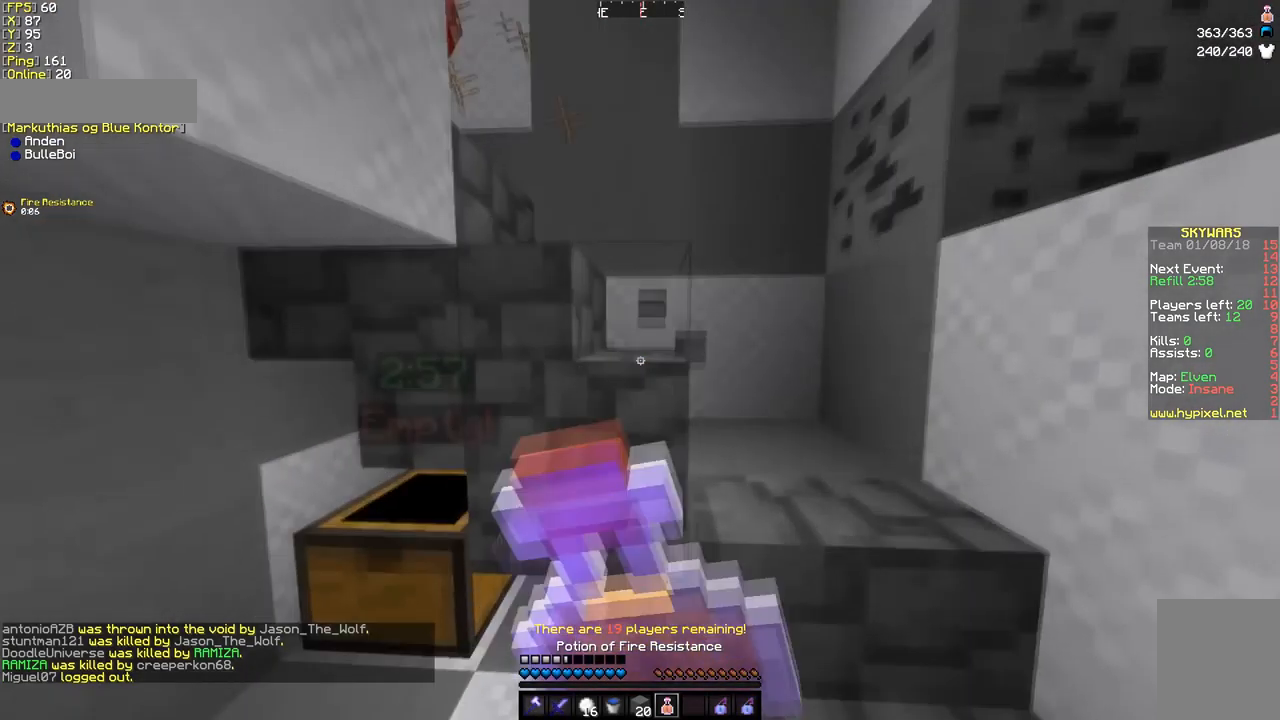
{"keys": ["d"], "mouse": ["right"], "events": [[34, "s", "up"], [171, "w", "down"], [274, "w", "up"]]}
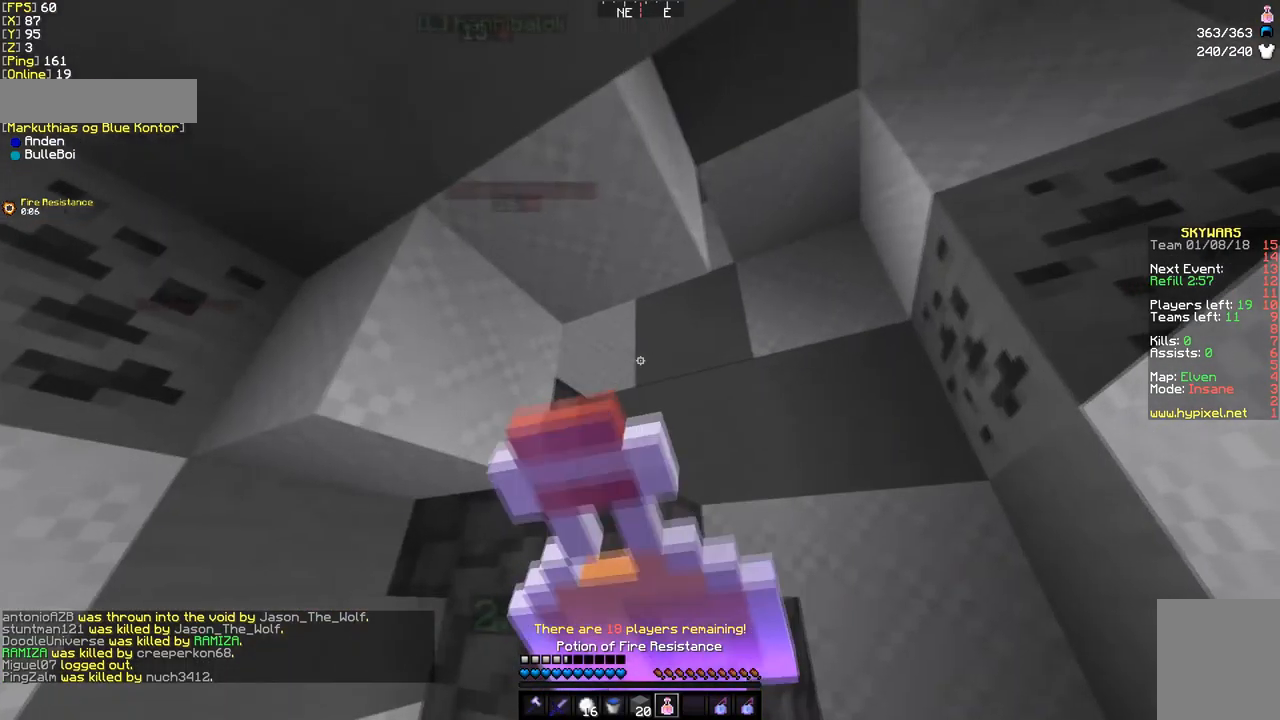
{"keys": [], "mouse": ["right"], "events": [[343, "d", "up"]]}
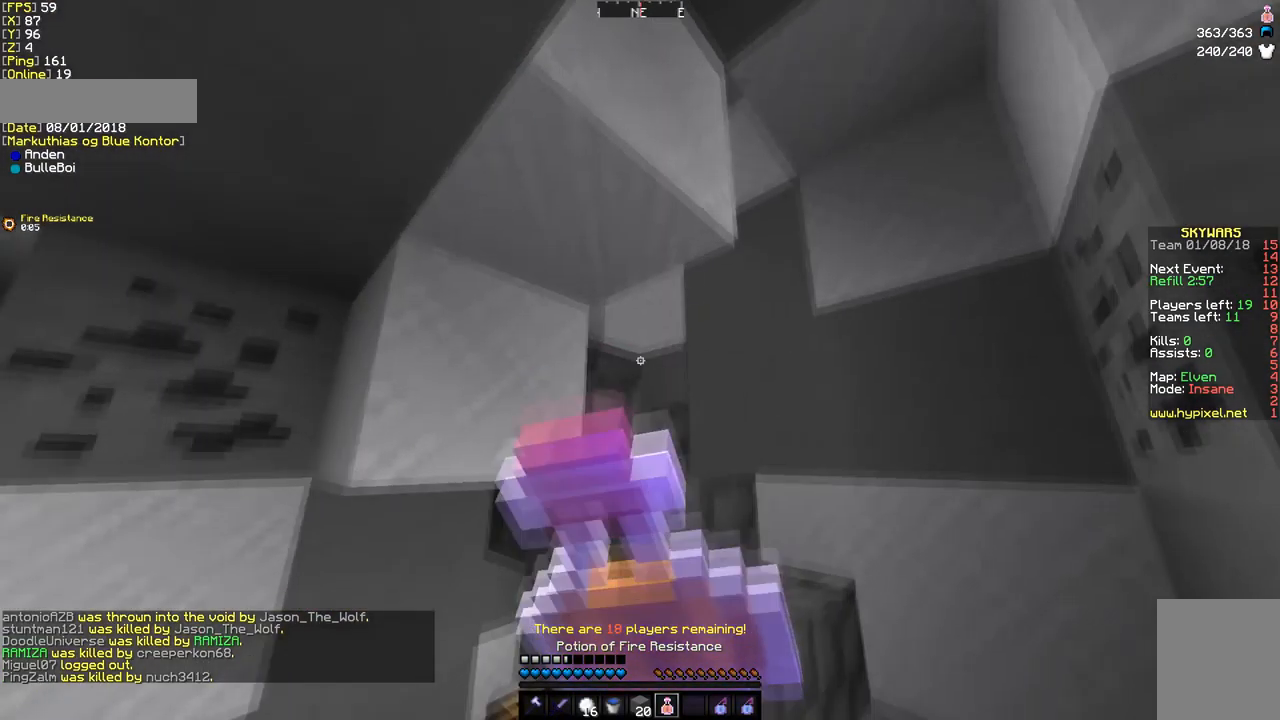
{"keys": ["a", "w"], "mouse": ["right"], "events": [[239, "a", "down"], [376, "w", "down"]]}
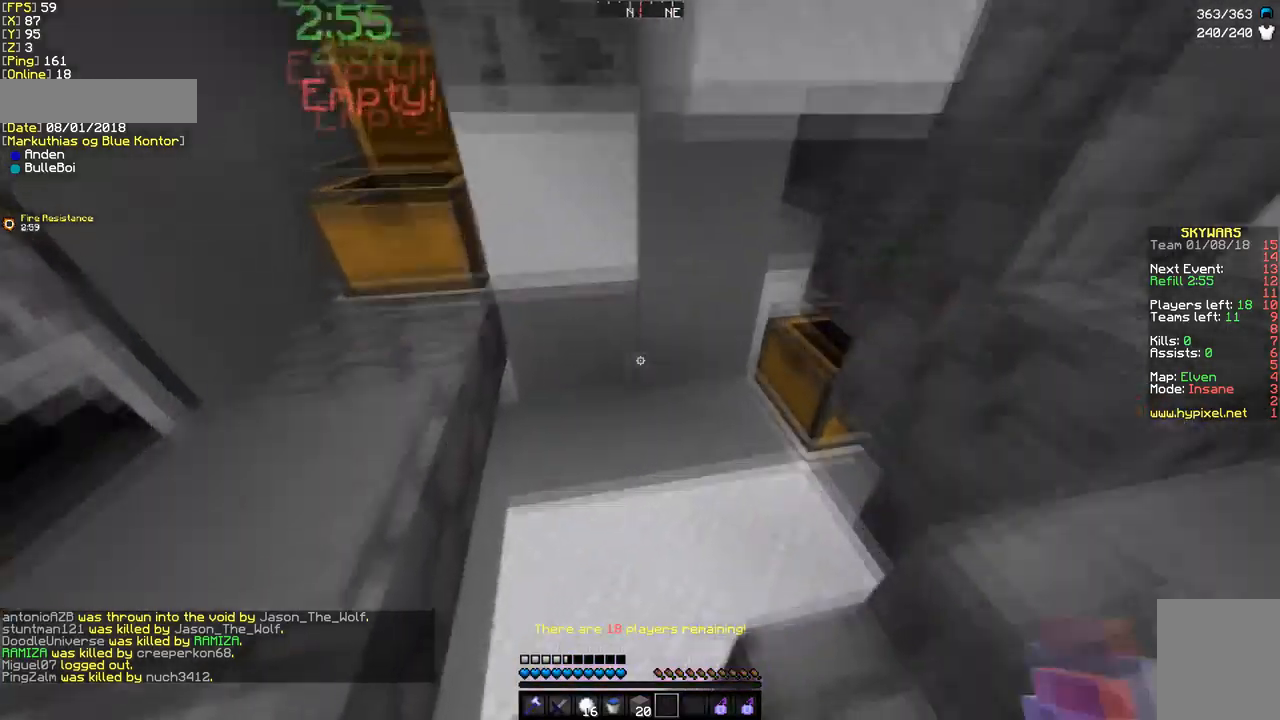
{"keys": [], "mouse": [], "events": [[34, "mouse_right", "up"], [240, "w", "up"], [342, "a", "up"], [342, "mouse_right", "down"], [479, "mouse_right", "up"]]}
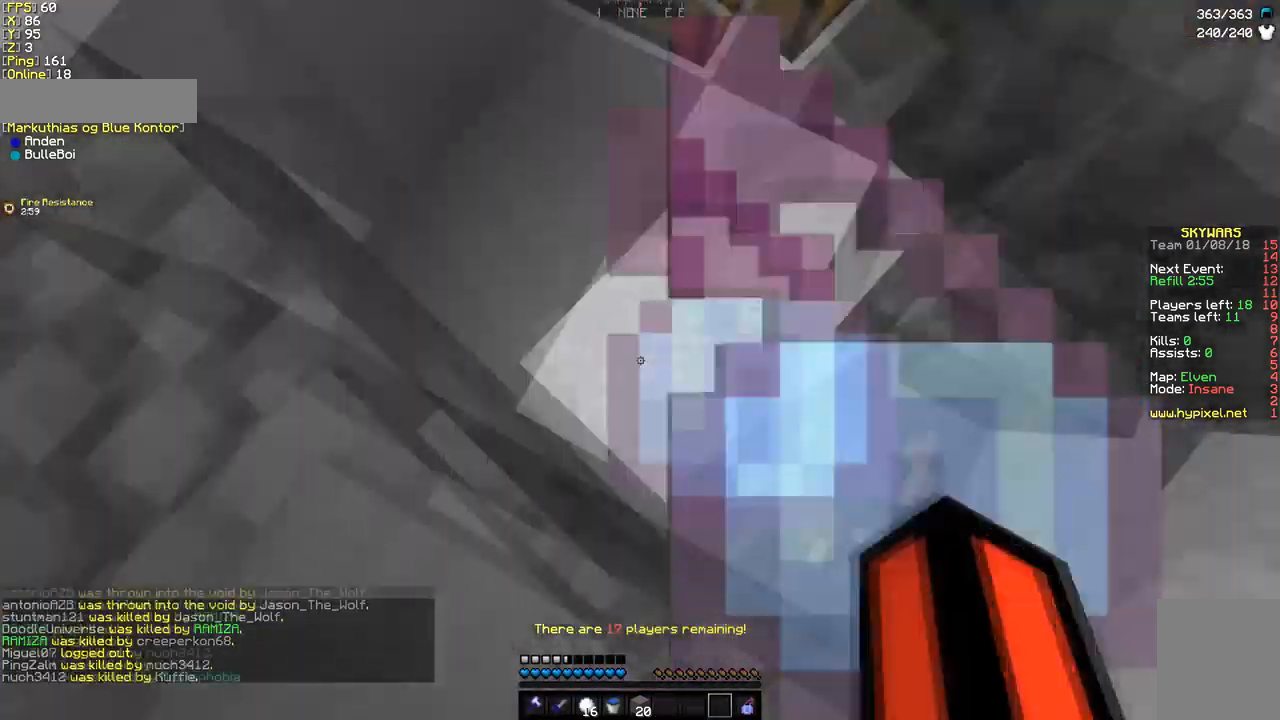
{"keys": ["w"], "mouse": [], "events": [[69, "d", "down"], [377, "w", "down"], [411, "d", "up"]]}
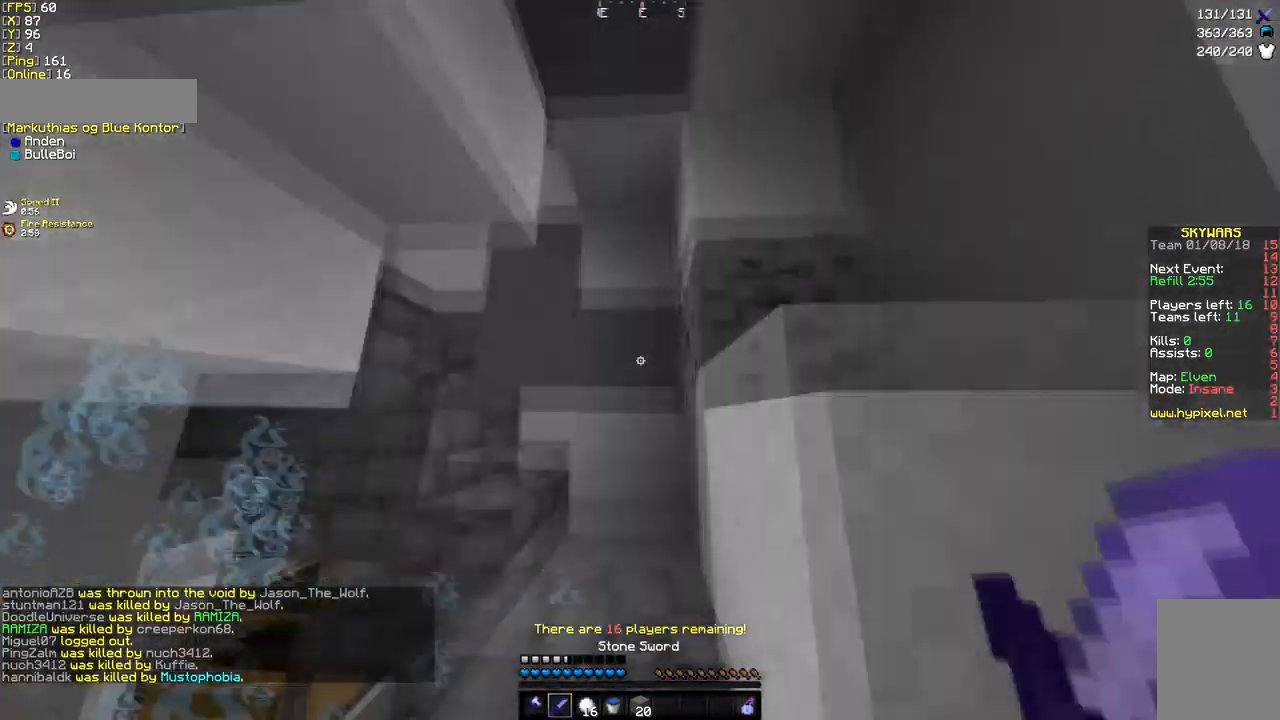
{"keys": ["w"], "mouse": ["left"], "events": [[68, "d", "down"], [274, "mouse_left", "down"], [376, "mouse_left", "up"], [445, "mouse_left", "down"], [479, "d", "up"]]}
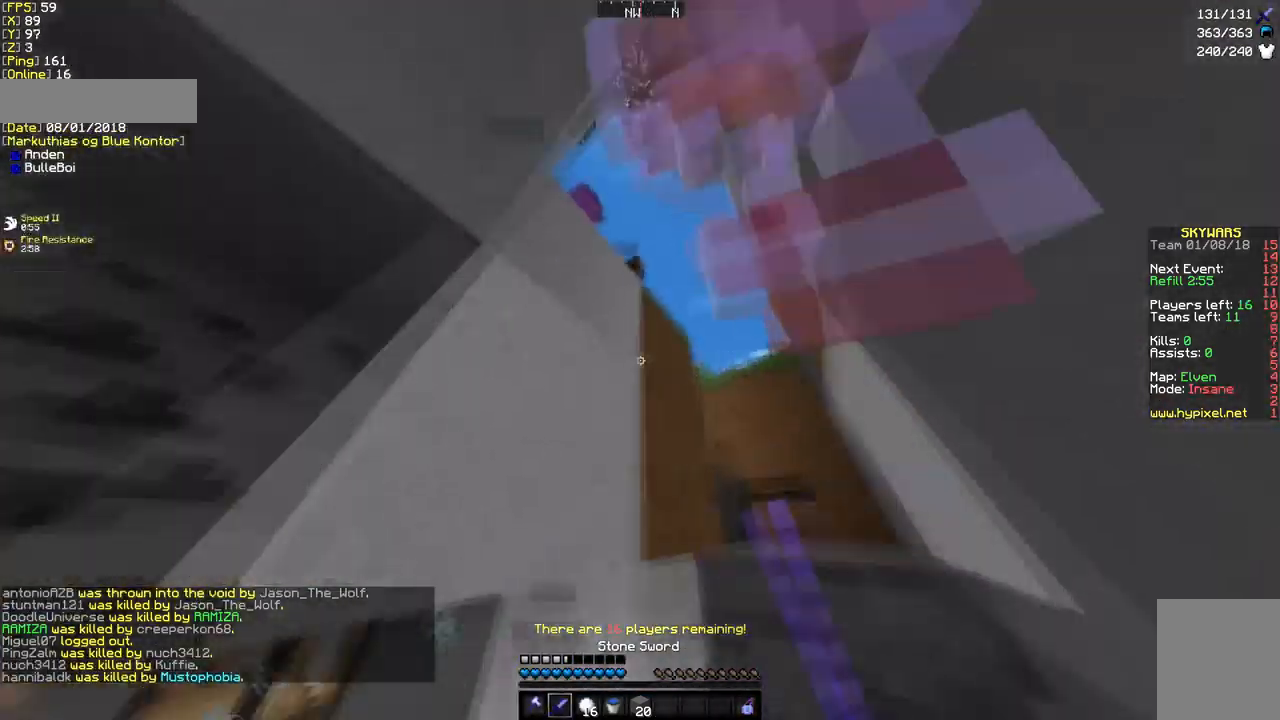
{"keys": ["a"], "mouse": ["left", "right"], "events": [[35, "mouse_left", "up"], [69, "d", "down"], [69, "mouse_left", "down"], [137, "mouse_left", "up"], [171, "w", "up"], [206, "d", "up"], [206, "mouse_left", "down"], [274, "mouse_left", "up"], [308, "mouse_left", "down"], [308, "mouse_right", "down"], [377, "a", "down"], [411, "mouse_left", "up"], [411, "mouse_right", "up"], [480, "mouse_left", "down"], [480, "mouse_right", "down"]]}
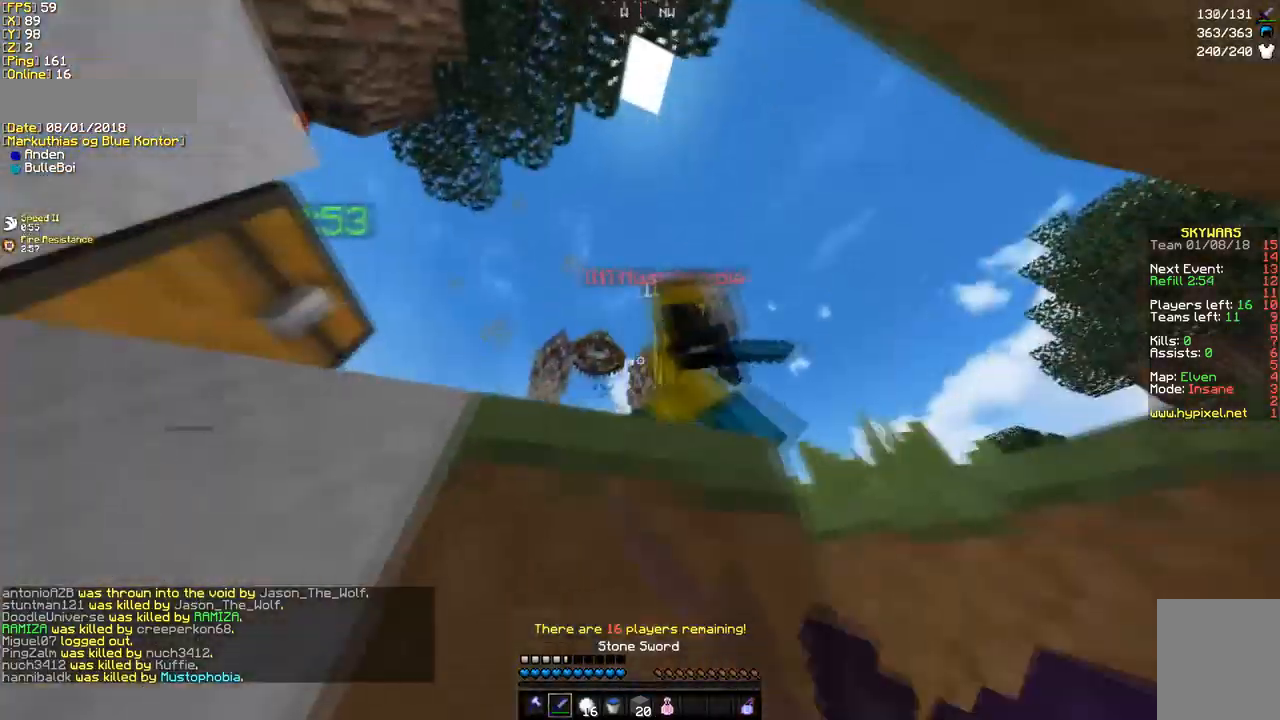
{"keys": ["d"], "mouse": ["left", "right"], "events": [[34, "a", "up"], [68, "d", "down"], [68, "mouse_left", "up"], [68, "mouse_right", "up"], [102, "mouse_left", "down"], [102, "mouse_right", "down"], [308, "mouse_left", "up"], [308, "mouse_right", "up"], [342, "mouse_left", "down"], [342, "mouse_right", "down"], [445, "mouse_left", "up"], [445, "mouse_right", "up"], [479, "mouse_left", "down"], [479, "mouse_right", "down"]]}
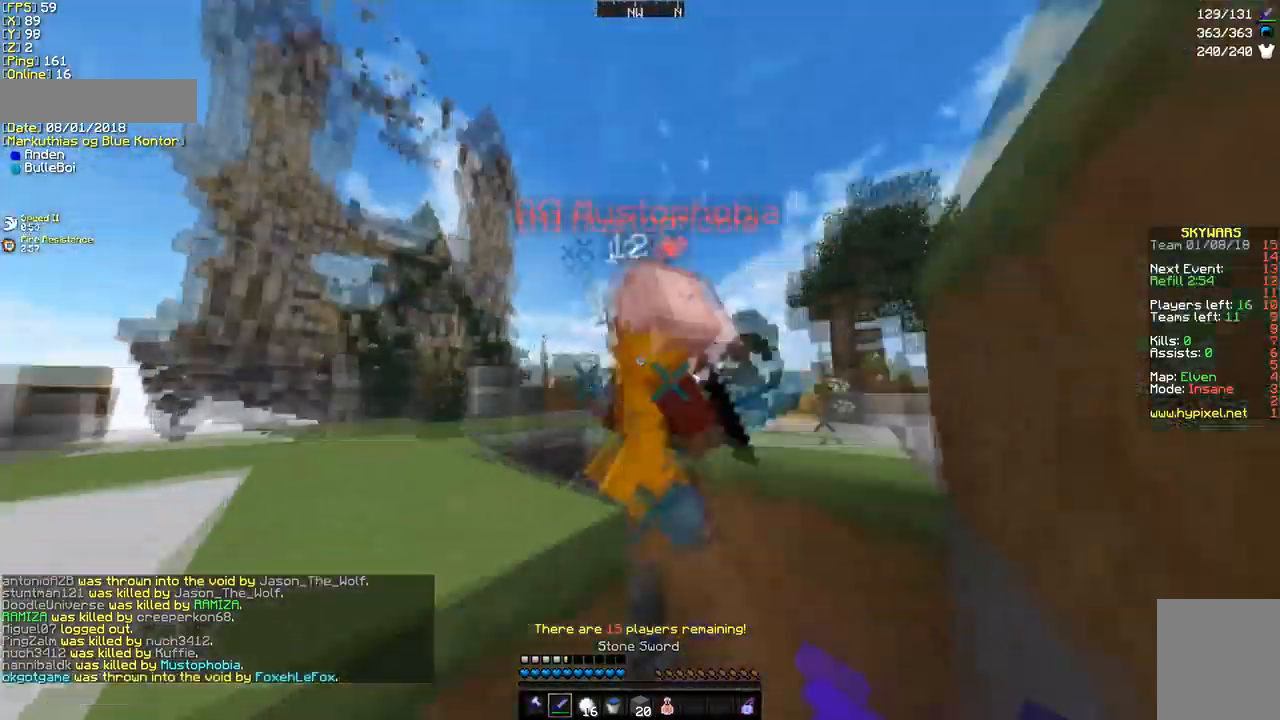
{"keys": ["d", "w"], "mouse": [], "events": [[34, "mouse_left", "up"], [34, "mouse_right", "up"], [34, "w", "down"], [69, "mouse_left", "down"], [69, "mouse_right", "down"], [171, "mouse_right", "up"], [206, "mouse_left", "up"], [240, "mouse_left", "down"], [240, "mouse_right", "down"], [274, "mouse_left", "up"], [274, "mouse_right", "up"], [343, "d", "up"], [343, "mouse_left", "down"], [343, "mouse_right", "down"], [377, "w", "up"], [445, "d", "down"], [445, "mouse_left", "up"], [445, "mouse_right", "up"], [479, "mouse_left", "down"], [479, "w", "down"], [514, "mouse_left", "up"]]}
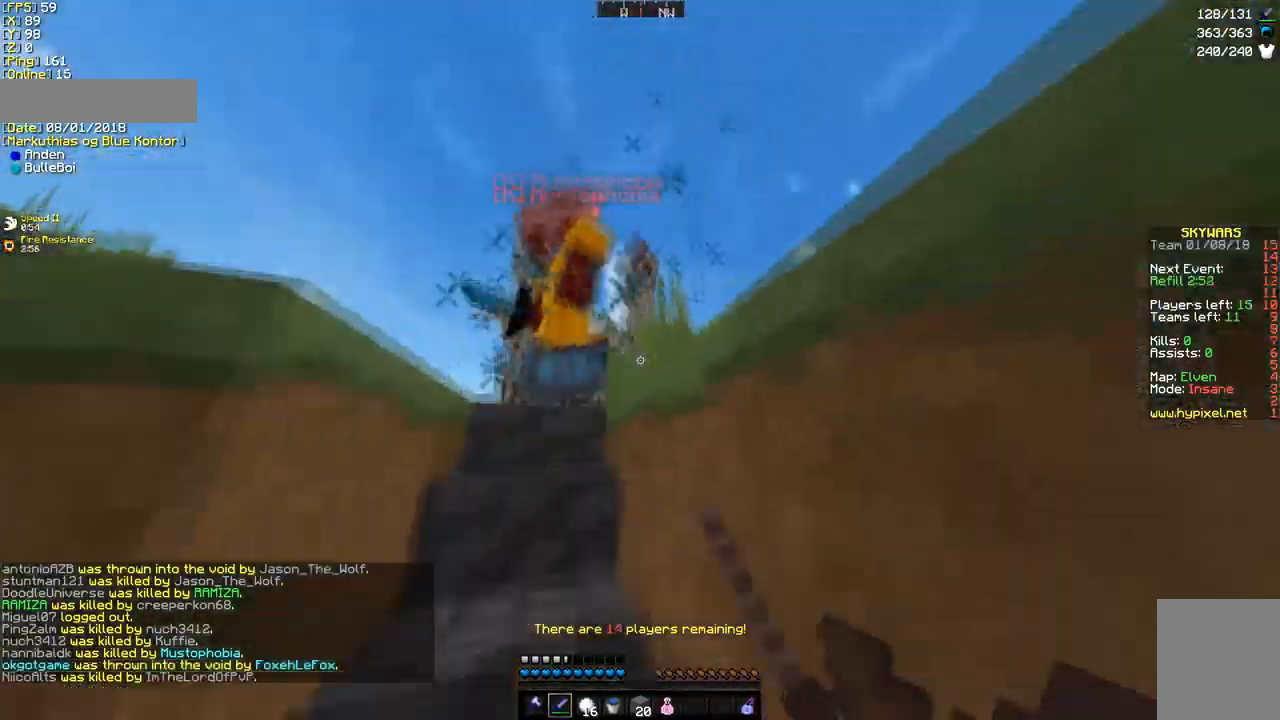
{"keys": ["d", "w"], "mouse": ["left", "right"], "events": [[68, "mouse_left", "down"], [68, "mouse_right", "down"], [102, "d", "up"], [171, "a", "down"], [171, "mouse_left", "up"], [171, "mouse_right", "up"], [205, "mouse_left", "down"], [205, "mouse_right", "down"], [274, "mouse_left", "up"], [274, "mouse_right", "up"], [308, "a", "up"], [308, "w", "up"], [342, "mouse_left", "down"], [342, "mouse_right", "down"], [411, "d", "down"], [411, "mouse_left", "up"], [411, "mouse_right", "up"], [411, "w", "down"], [479, "mouse_left", "down"], [479, "mouse_right", "down"]]}
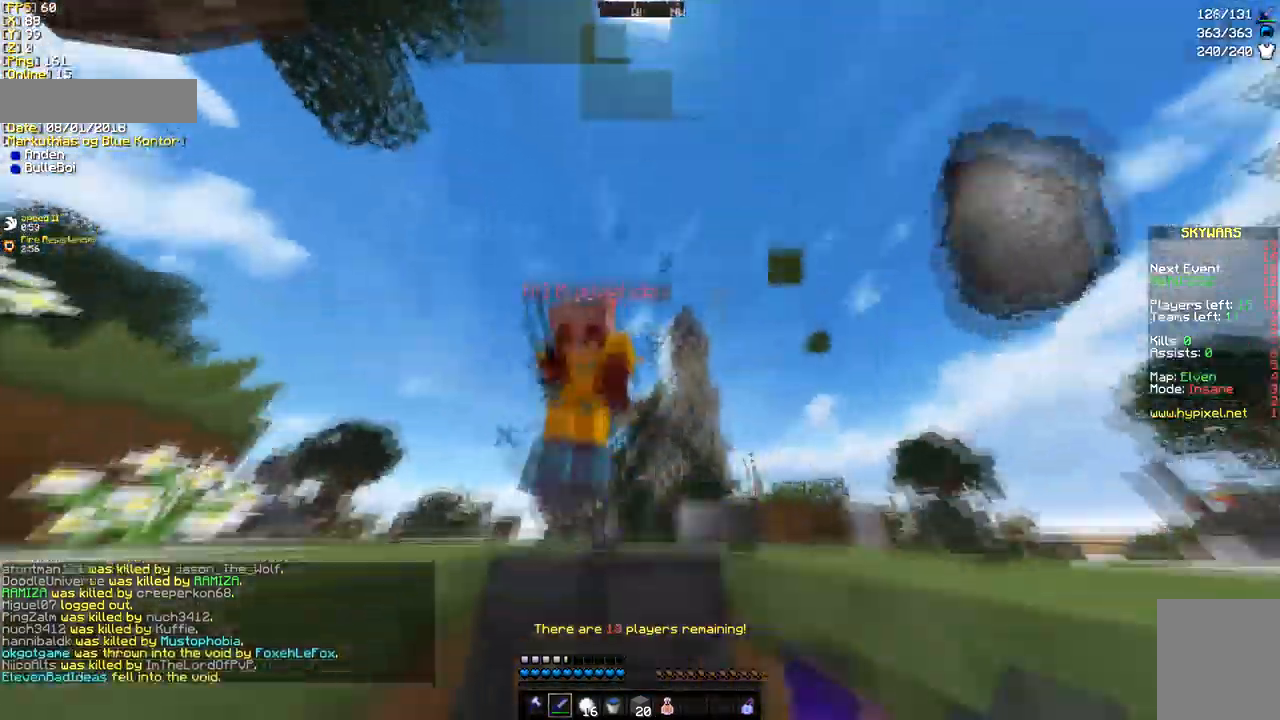
{"keys": ["a", "w"], "mouse": ["left", "right"], "events": [[34, "mouse_left", "up"], [34, "mouse_right", "up"], [103, "a", "down"], [103, "d", "up"], [103, "mouse_left", "down"], [103, "mouse_right", "down"], [171, "mouse_left", "up"], [171, "mouse_right", "up"], [171, "w", "up"], [240, "a", "up"], [240, "mouse_left", "down"], [240, "mouse_right", "down"], [342, "mouse_left", "up"], [342, "mouse_right", "up"], [377, "mouse_left", "down"], [377, "mouse_right", "down"], [445, "mouse_left", "up"], [445, "mouse_right", "up"], [479, "a", "down"], [479, "mouse_left", "down"], [479, "mouse_right", "down"], [514, "w", "down"]]}
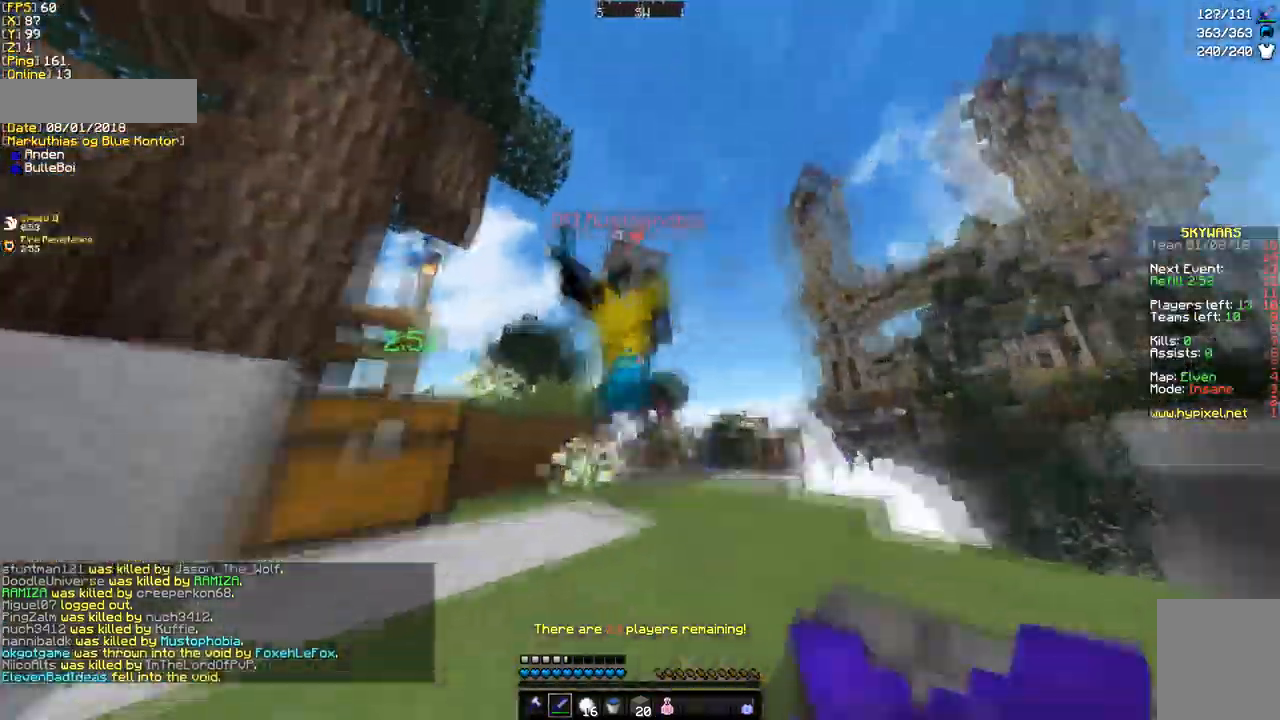
{"keys": ["a", "w"], "mouse": [], "events": [[68, "a", "up"], [68, "mouse_left", "up"], [68, "mouse_right", "up"], [102, "mouse_left", "down"], [137, "mouse_right", "down"], [239, "a", "down"], [239, "mouse_left", "up"], [239, "mouse_right", "up"], [274, "mouse_left", "down"], [308, "mouse_left", "up"], [376, "mouse_left", "down"], [479, "mouse_left", "up"]]}
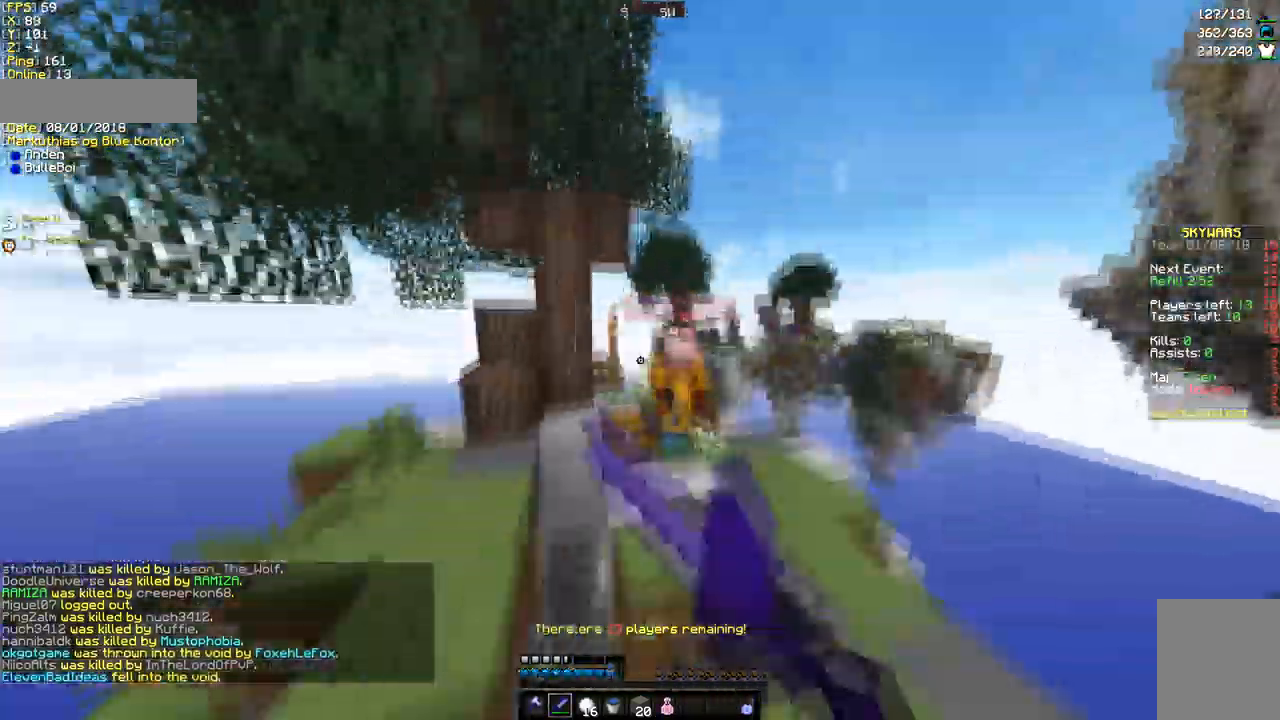
{"keys": ["a", "w"], "mouse": [], "events": [[34, "mouse_left", "down"], [34, "mouse_right", "down"], [137, "mouse_left", "up"], [137, "mouse_right", "up"]]}
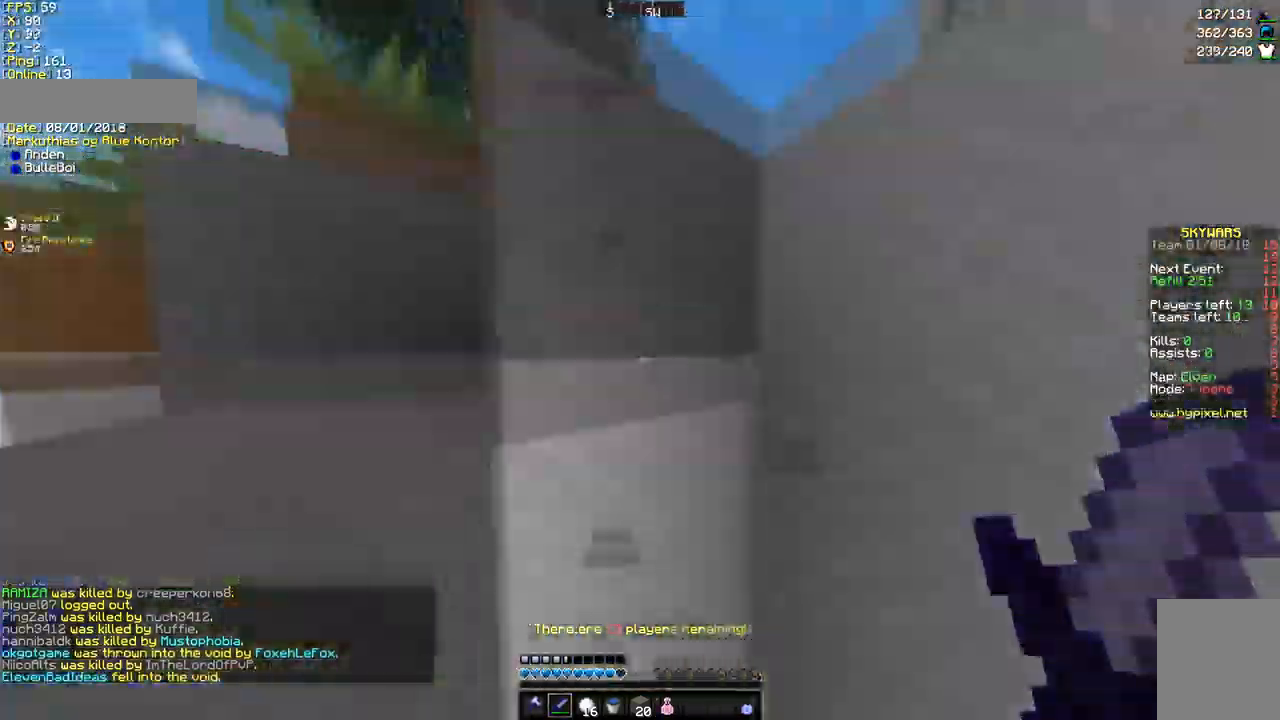
{"keys": ["w"], "mouse": [], "events": [[137, "a", "up"]]}
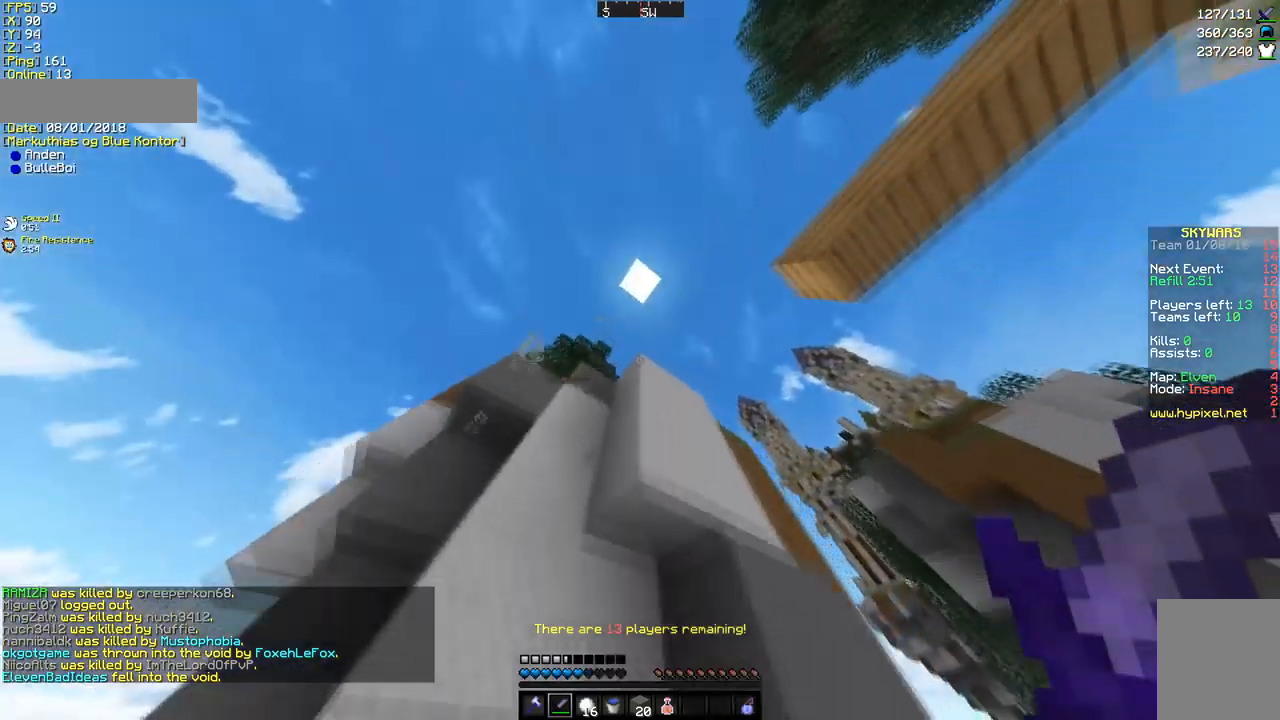
{"keys": ["w"], "mouse": [], "events": [[377, "mouse_right", "down"], [479, "mouse_right", "up"]]}
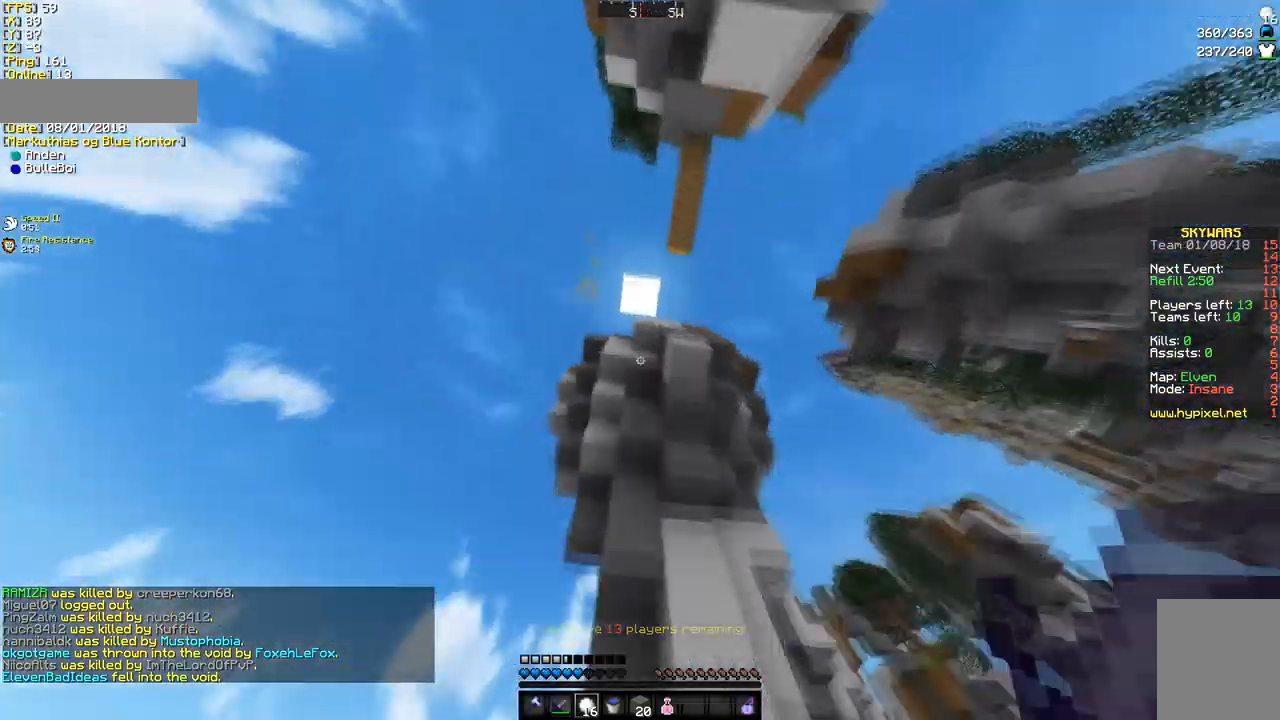
{"keys": ["d", "s"], "mouse": [], "events": [[69, "mouse_right", "down"], [137, "mouse_right", "up"], [137, "w", "up"], [206, "mouse_right", "down"], [240, "s", "down"], [377, "d", "down"], [411, "mouse_right", "up"]]}